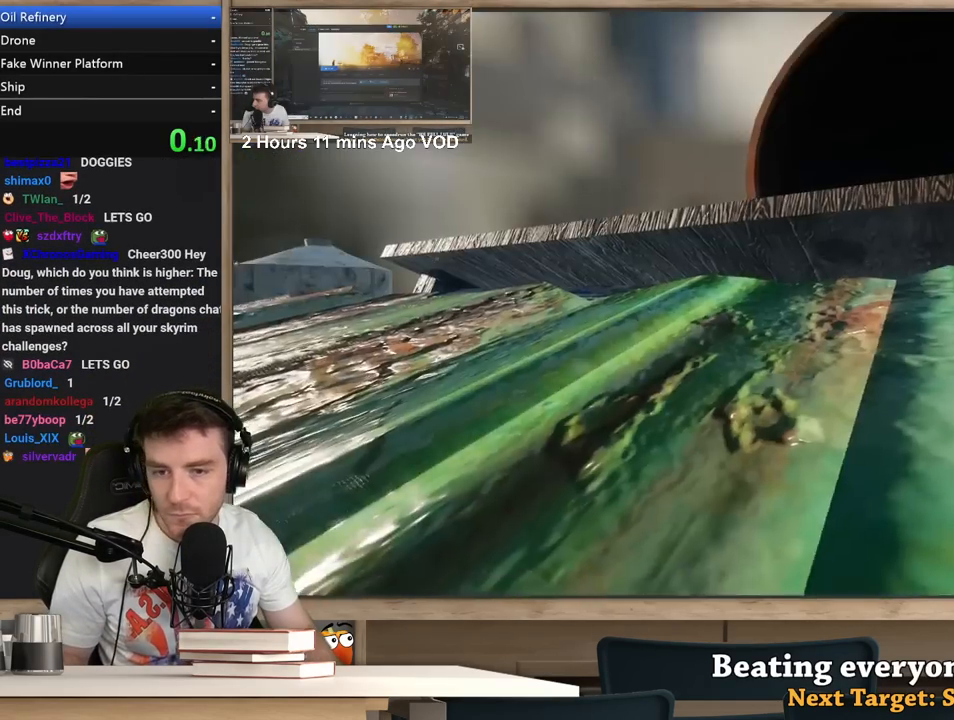
Gameplay with keyboard and mouse; each line is a JSON object with the keys and mouse buttons held at the frame after it. "events" lists presses ("down") and releases ("up") of "1", "2", "3", "4", "5", "a", "alt", "c", "ctrl", "d", "e", "f", "q", "r", "s", "shift", "space", "tab", "v", "w", "x", "z", "mouse_left", "mouse_middle", "mouse_right", "mouse_wheel_up" and "mouse_wheel_down" between this image and that frame as [ms after this image, input, new state], when the widget could be followed in between. "mouse_left", "mouse_middle", "mouse_right", "mouse_wheel_up", "mouse_wheel_down" = the "left", "middle", "right", "wheel_up", "wheel_down" buttons of the "mouse" list. No other keys are recorded. Not read: mouse_move.
{"keys": [], "mouse": [], "events": []}
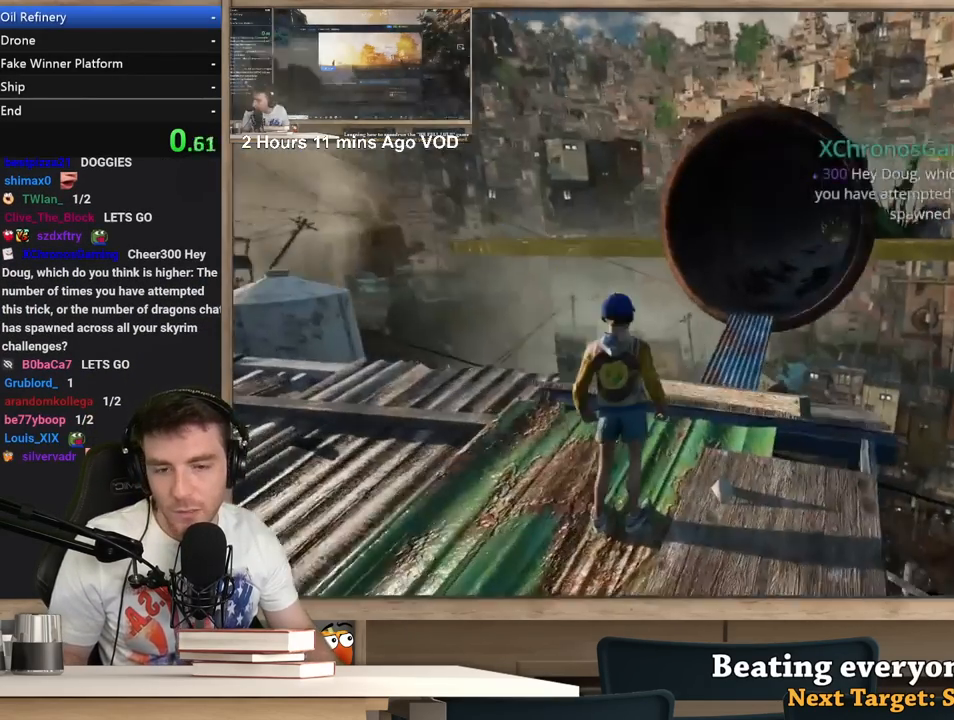
{"keys": ["shift", "w"], "mouse": [], "events": [[183, "shift", "down"], [233, "w", "down"]]}
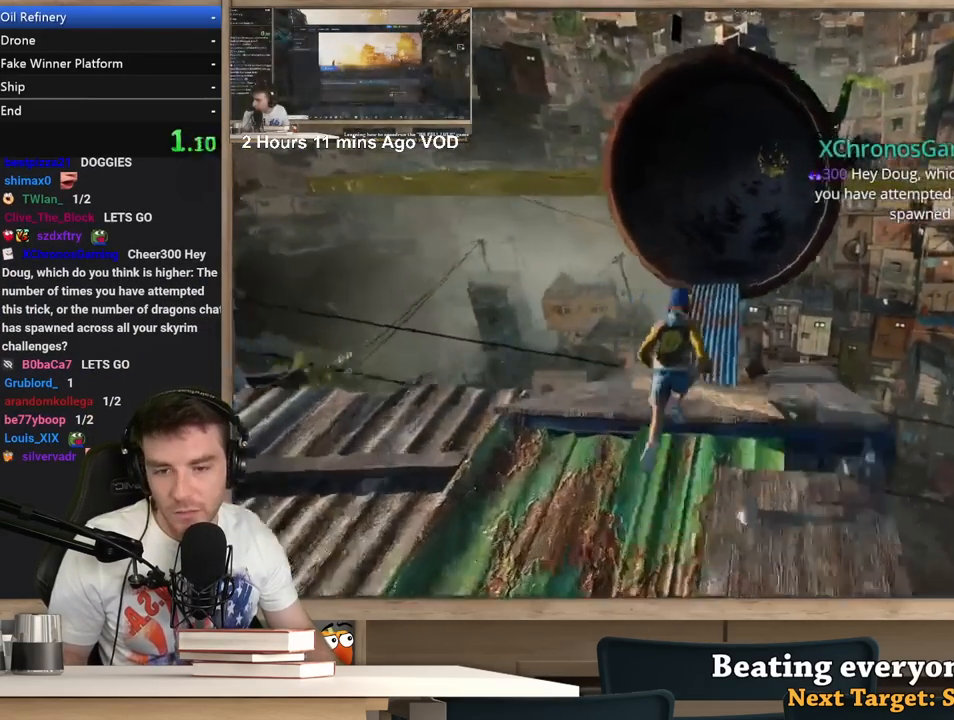
{"keys": ["d", "shift", "w"], "mouse": [], "events": [[333, "d", "down"]]}
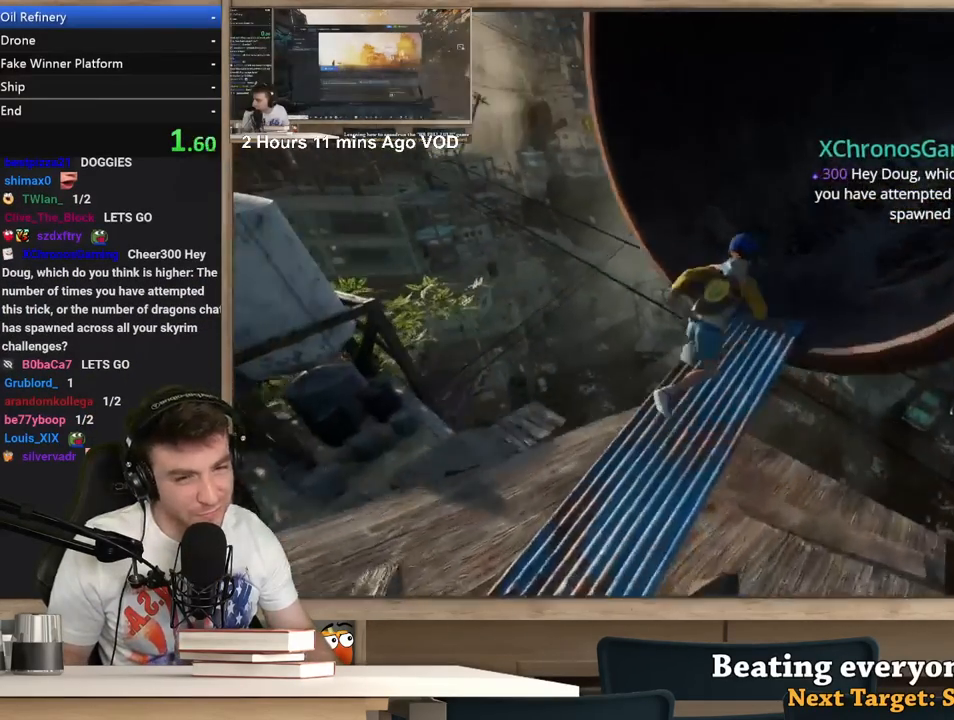
{"keys": ["d", "shift", "w"], "mouse": [], "events": []}
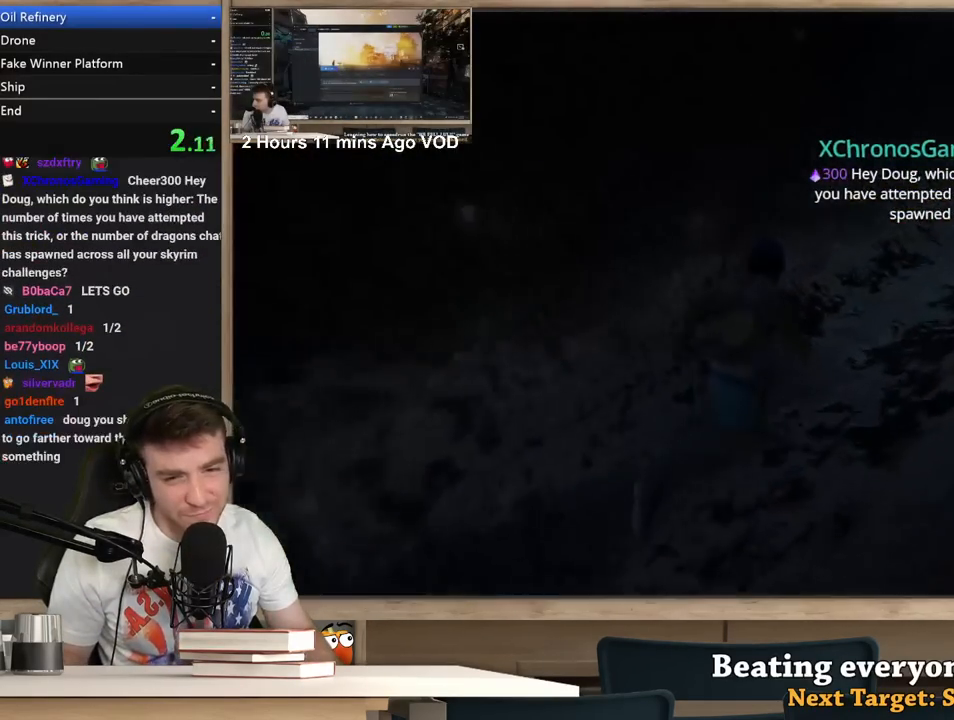
{"keys": ["d", "shift", "w"], "mouse": [], "events": []}
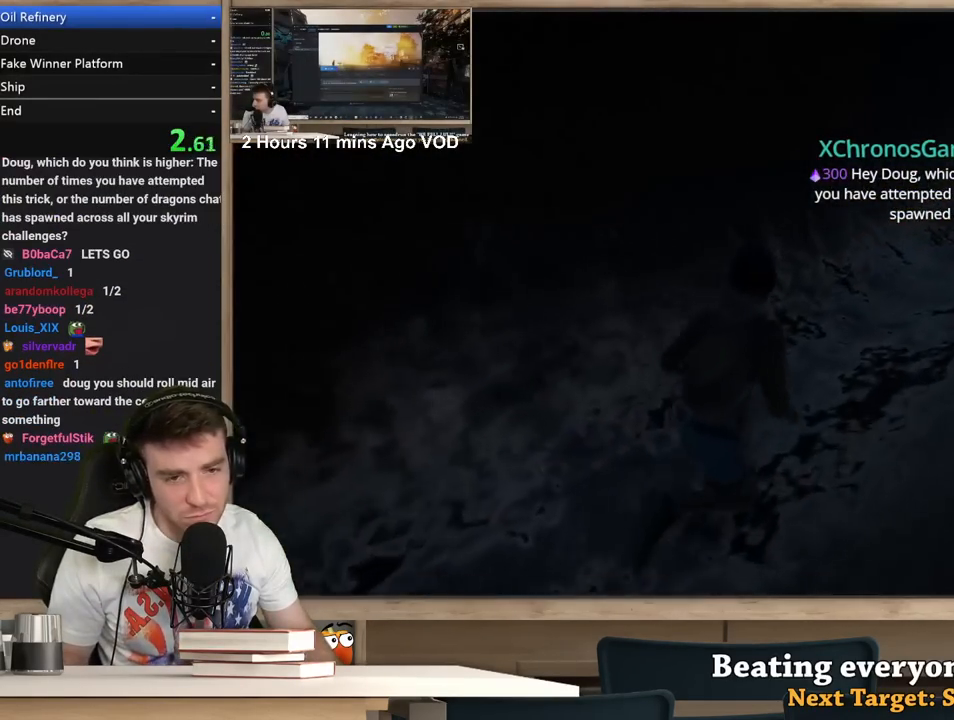
{"keys": ["d", "shift", "w"], "mouse": [], "events": []}
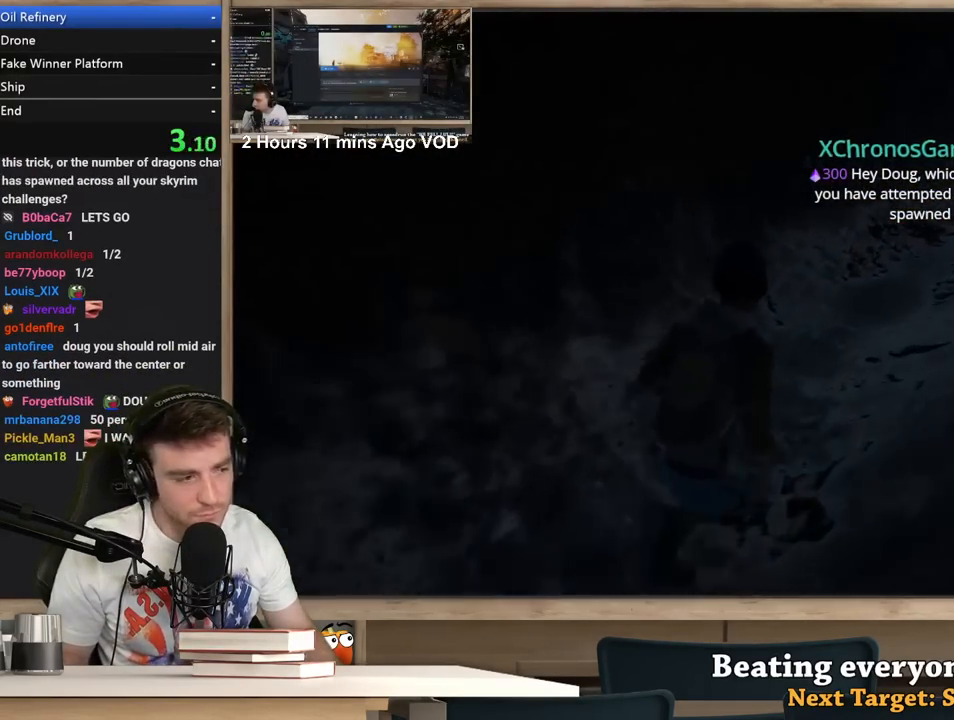
{"keys": ["d", "shift", "w"], "mouse": [], "events": []}
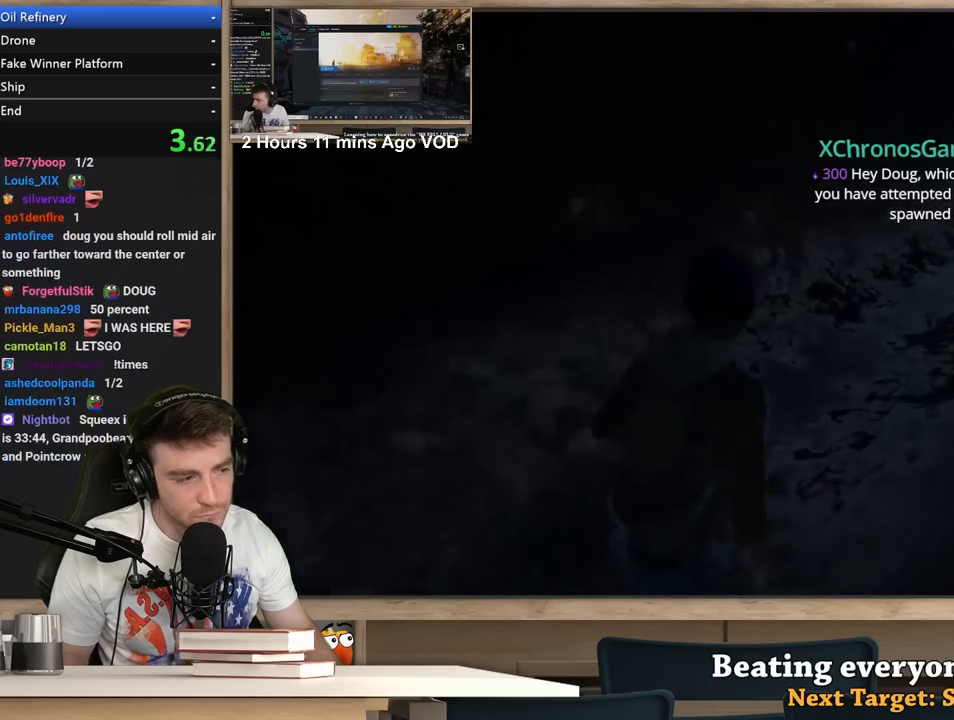
{"keys": ["d", "shift", "w"], "mouse": [], "events": []}
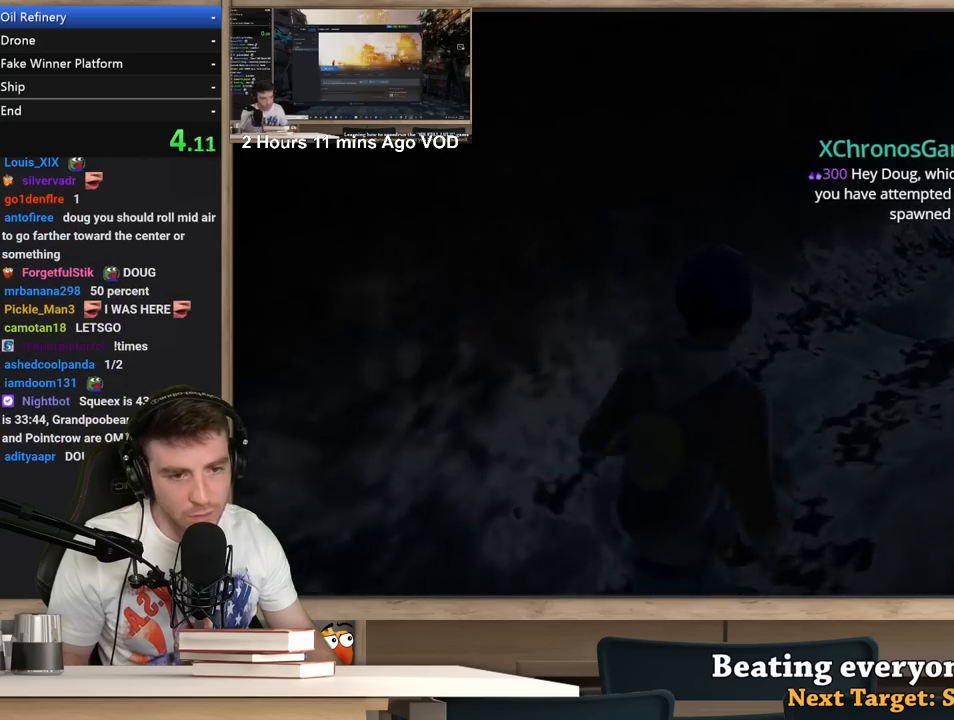
{"keys": ["d", "shift", "w"], "mouse": [], "events": []}
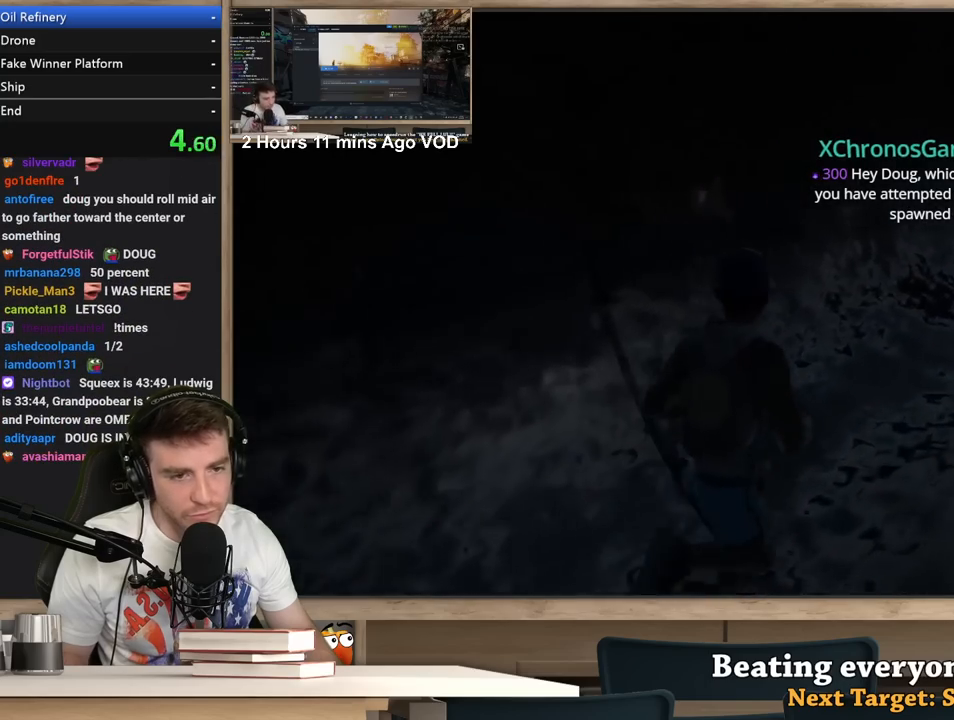
{"keys": ["d", "shift", "w"], "mouse": [], "events": []}
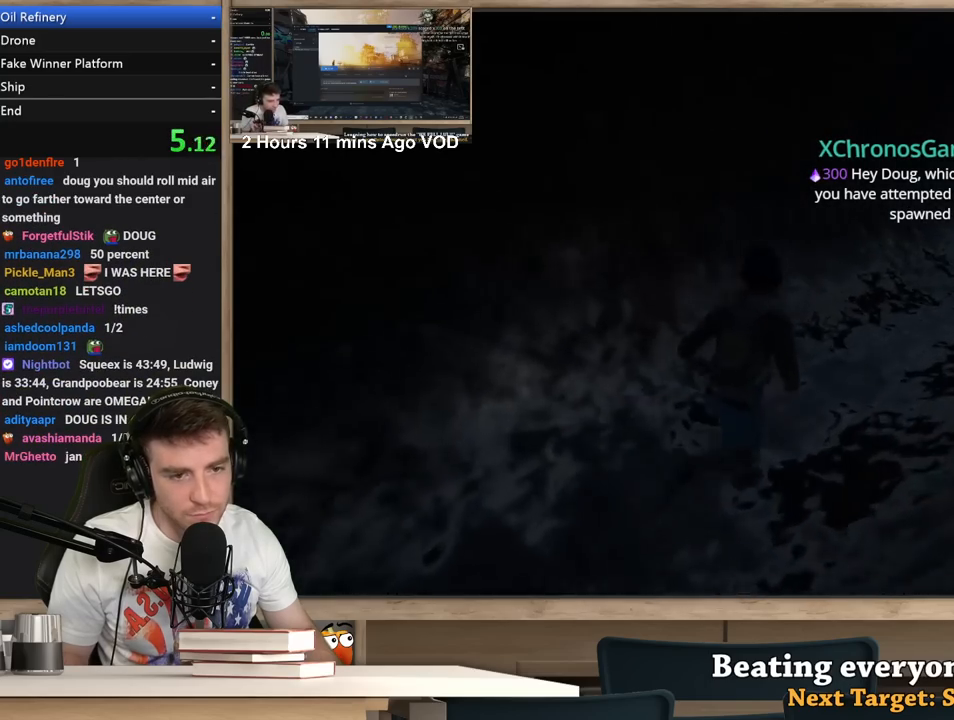
{"keys": ["d", "shift", "w"], "mouse": [], "events": []}
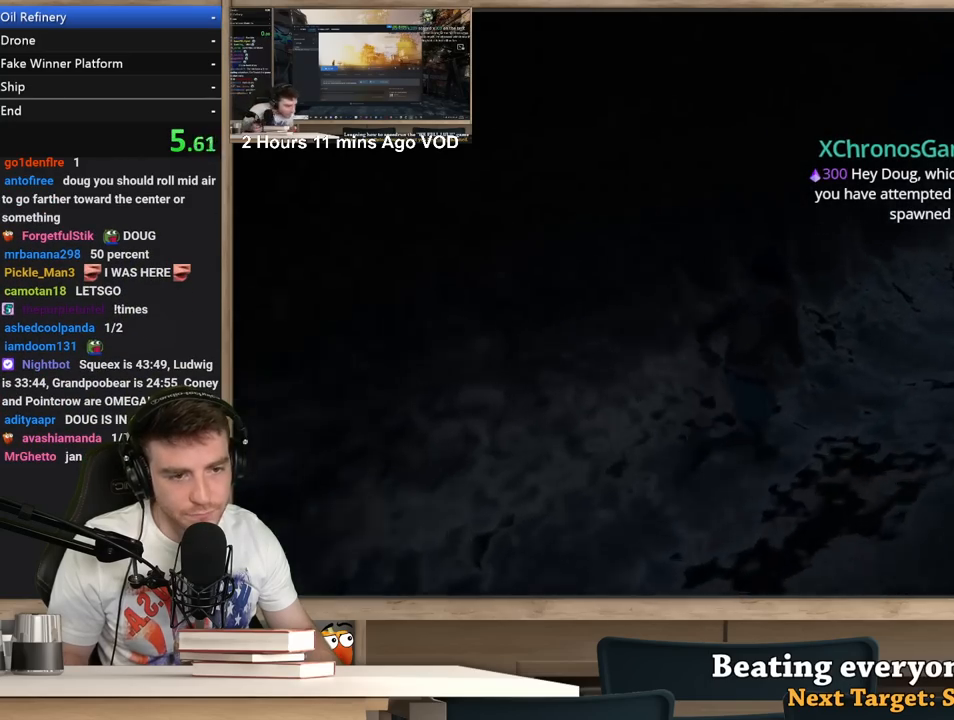
{"keys": ["d", "shift", "w"], "mouse": [], "events": []}
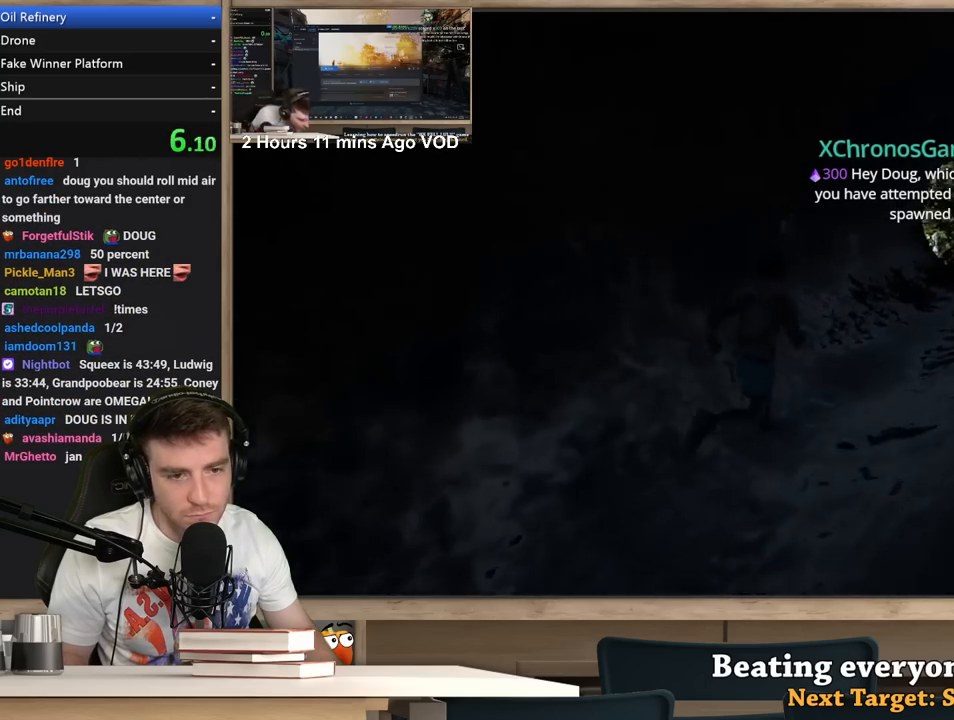
{"keys": ["d", "shift", "w"], "mouse": [], "events": []}
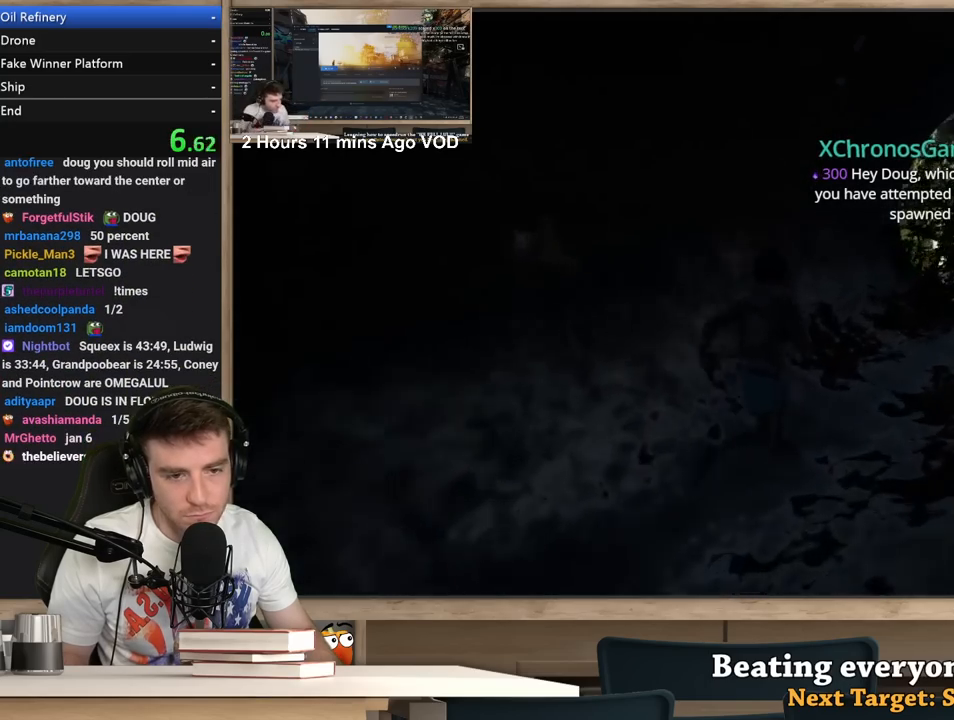
{"keys": ["d", "shift", "w"], "mouse": [], "events": []}
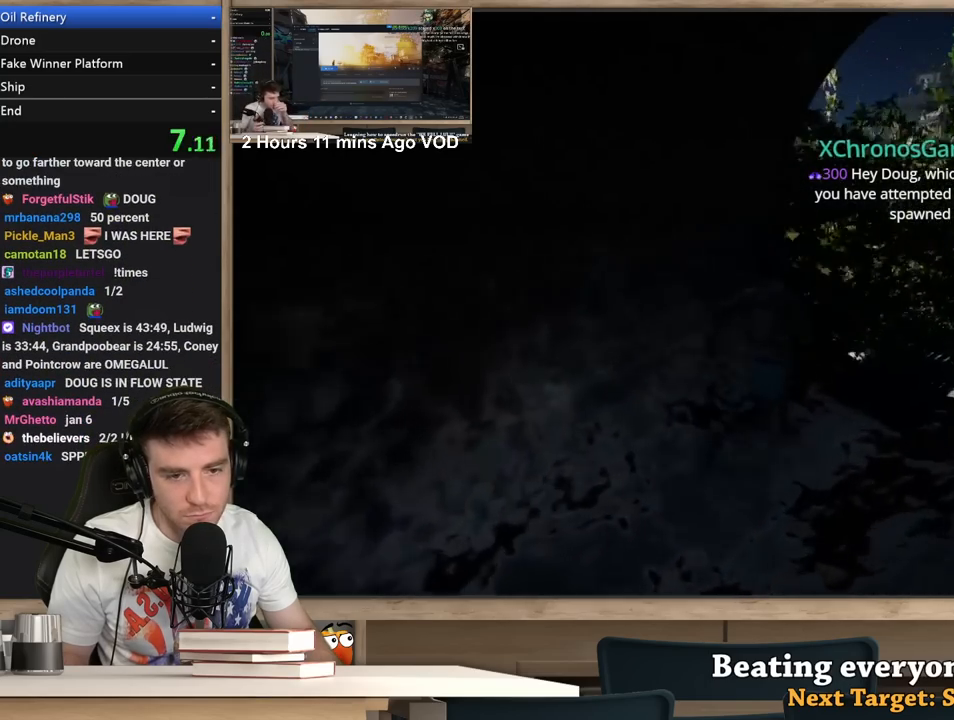
{"keys": ["d", "shift", "w"], "mouse": [], "events": []}
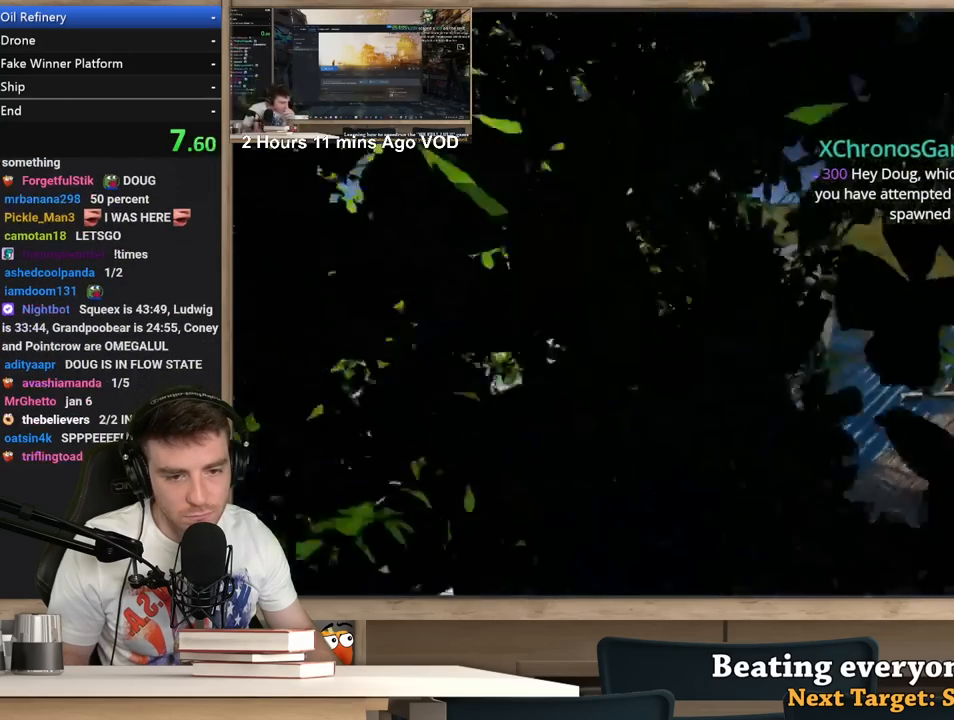
{"keys": ["d", "shift", "w"], "mouse": [], "events": []}
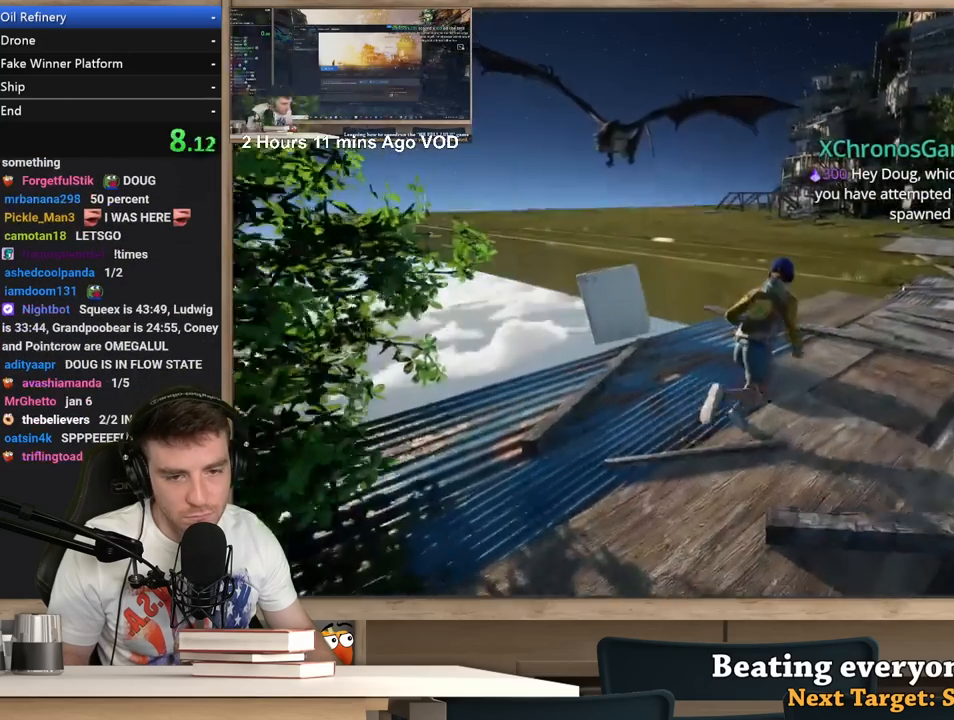
{"keys": ["d", "shift", "w"], "mouse": [], "events": []}
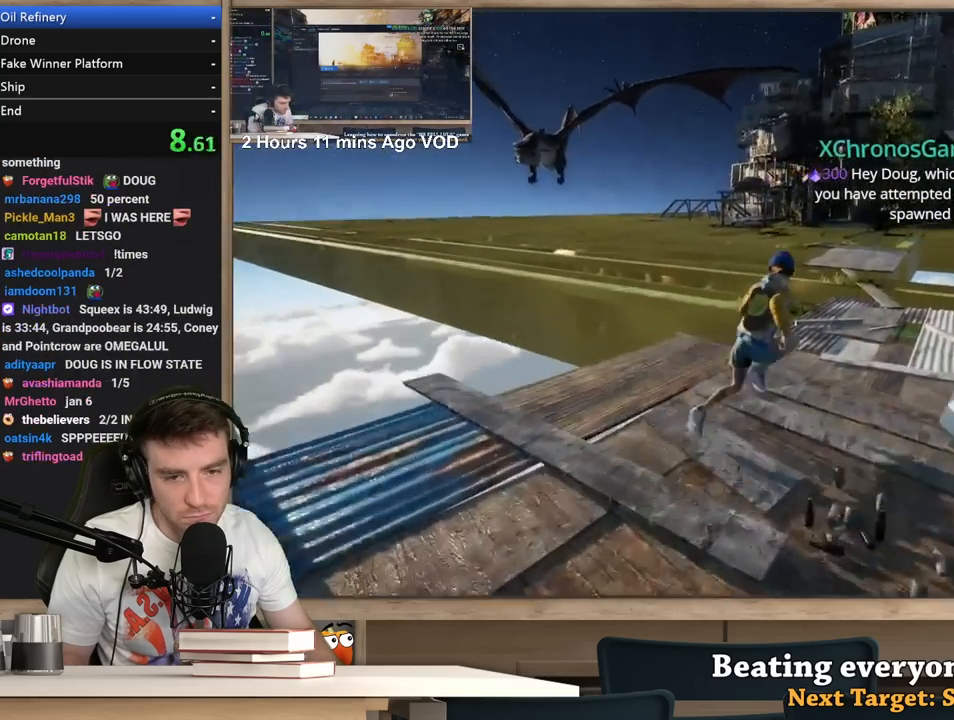
{"keys": ["shift", "w"], "mouse": [], "events": [[433, "d", "up"]]}
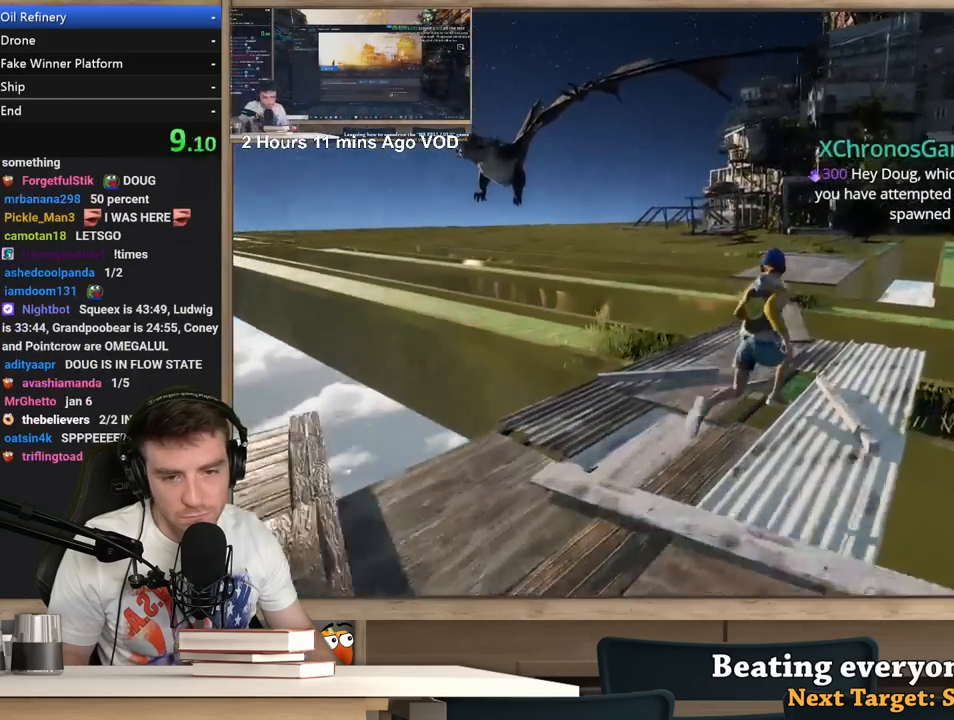
{"keys": ["shift", "w"], "mouse": [], "events": []}
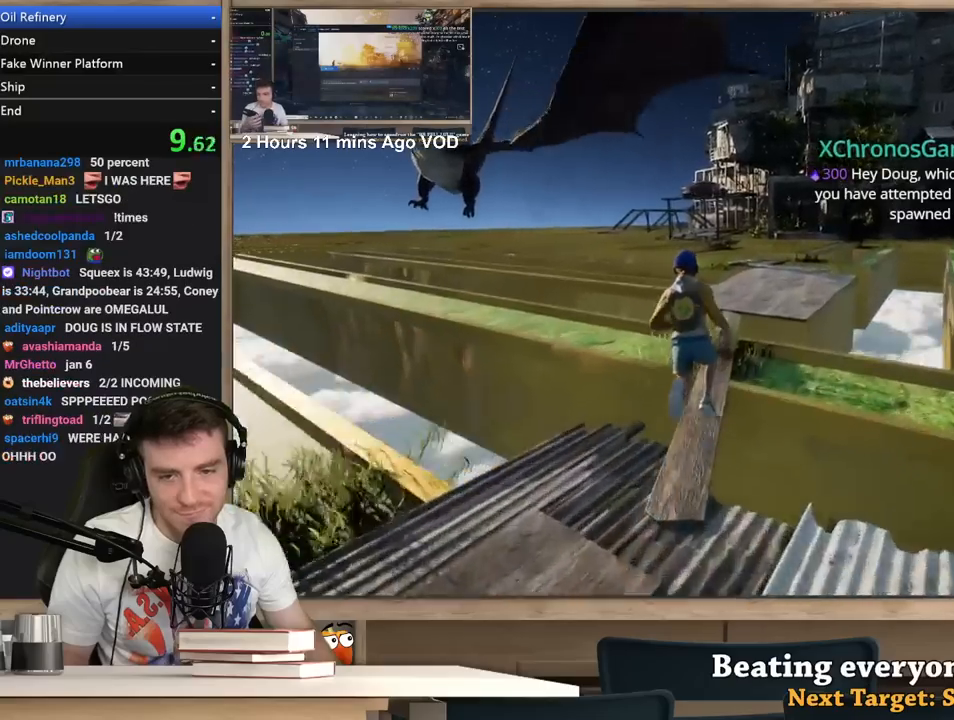
{"keys": ["shift", "w"], "mouse": [], "events": []}
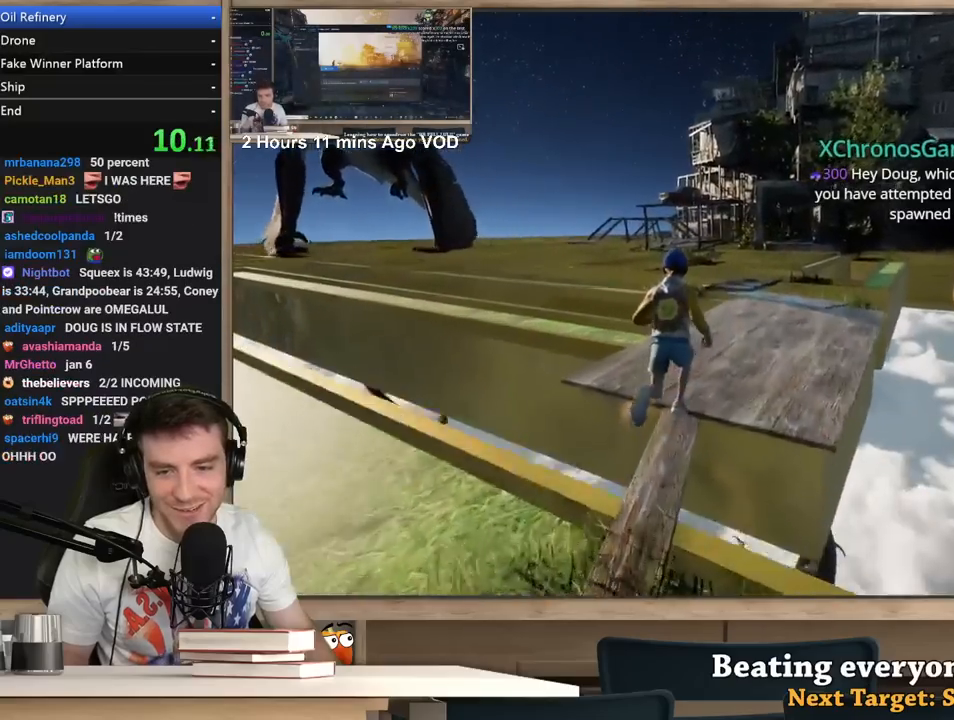
{"keys": ["a", "shift", "w"], "mouse": [], "events": [[200, "a", "down"]]}
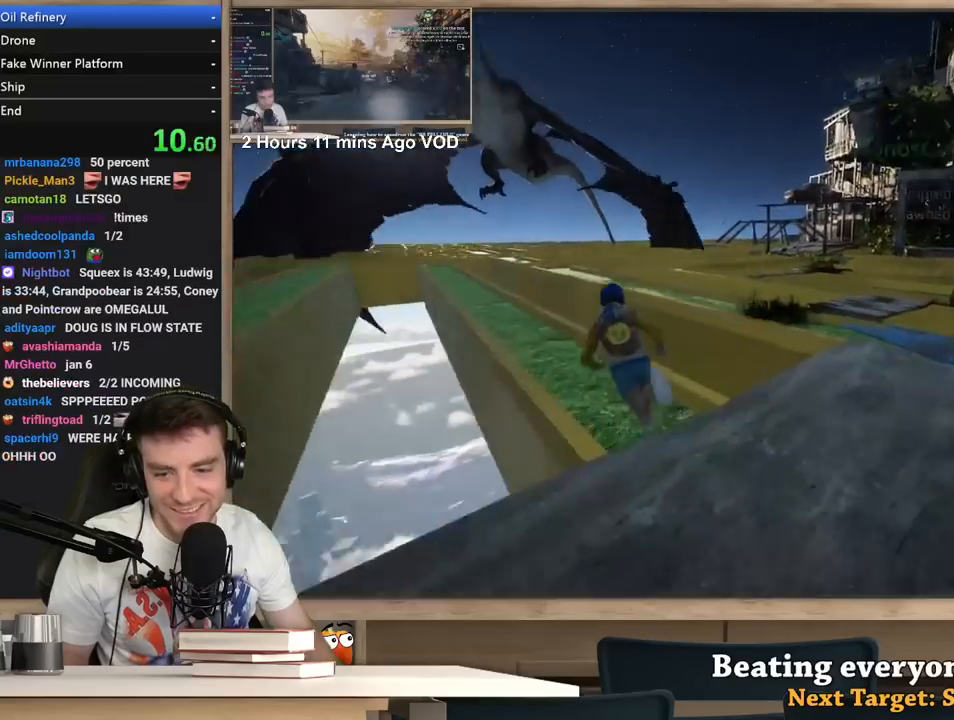
{"keys": ["a", "shift", "w"], "mouse": [], "events": []}
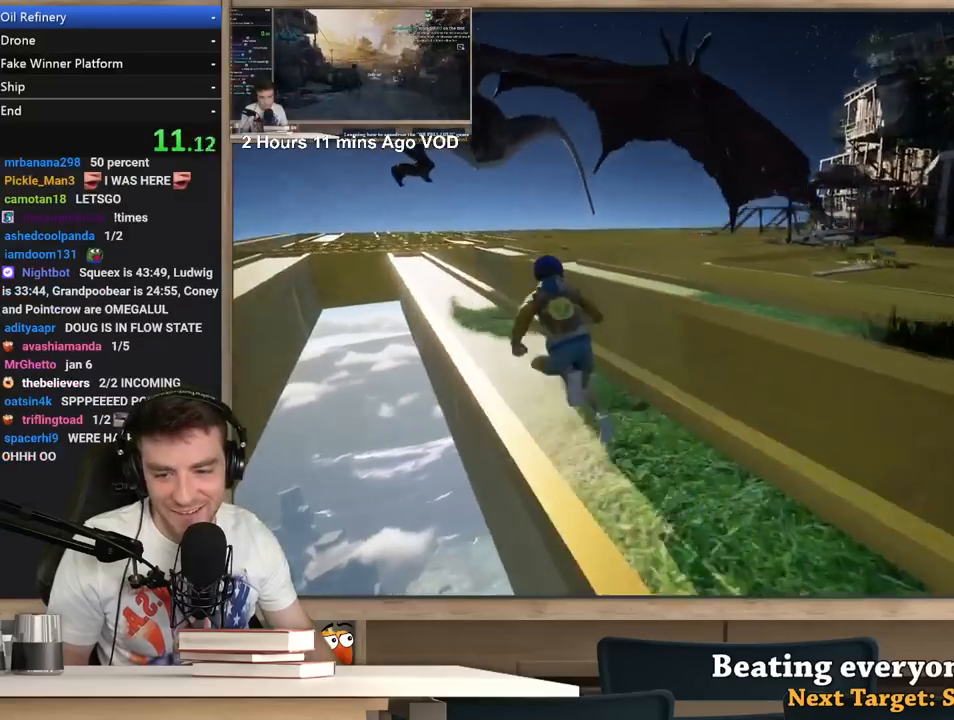
{"keys": [], "mouse": [], "events": [[317, "w", "up"], [367, "a", "up"], [367, "shift", "up"]]}
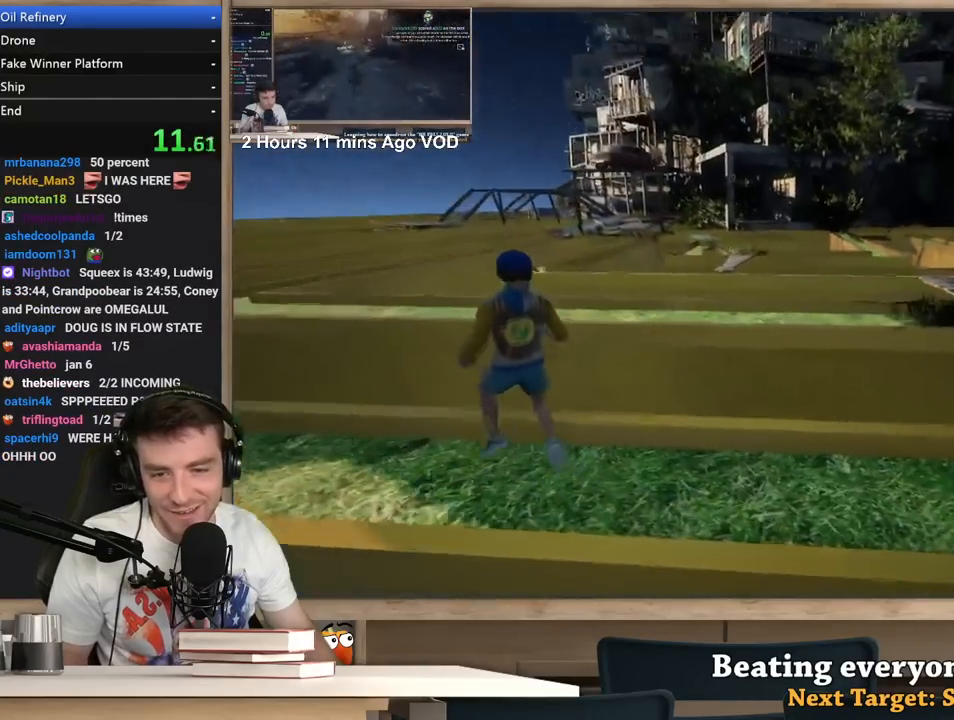
{"keys": [], "mouse": [], "events": [[250, "d", "down"], [433, "d", "up"]]}
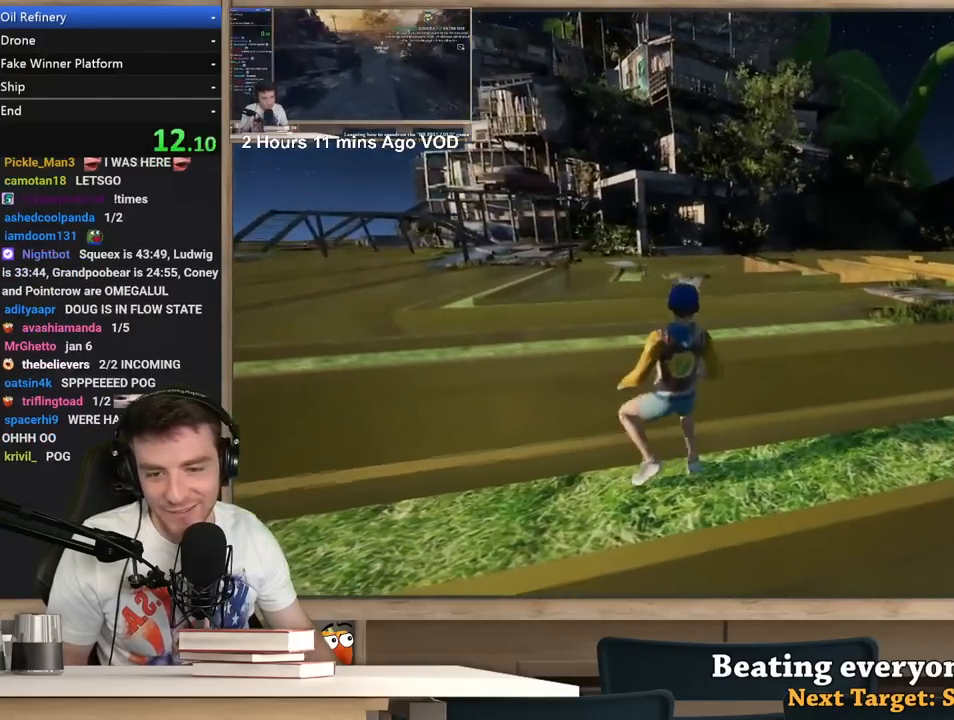
{"keys": [], "mouse": [], "events": [[217, "w", "down"], [300, "w", "up"]]}